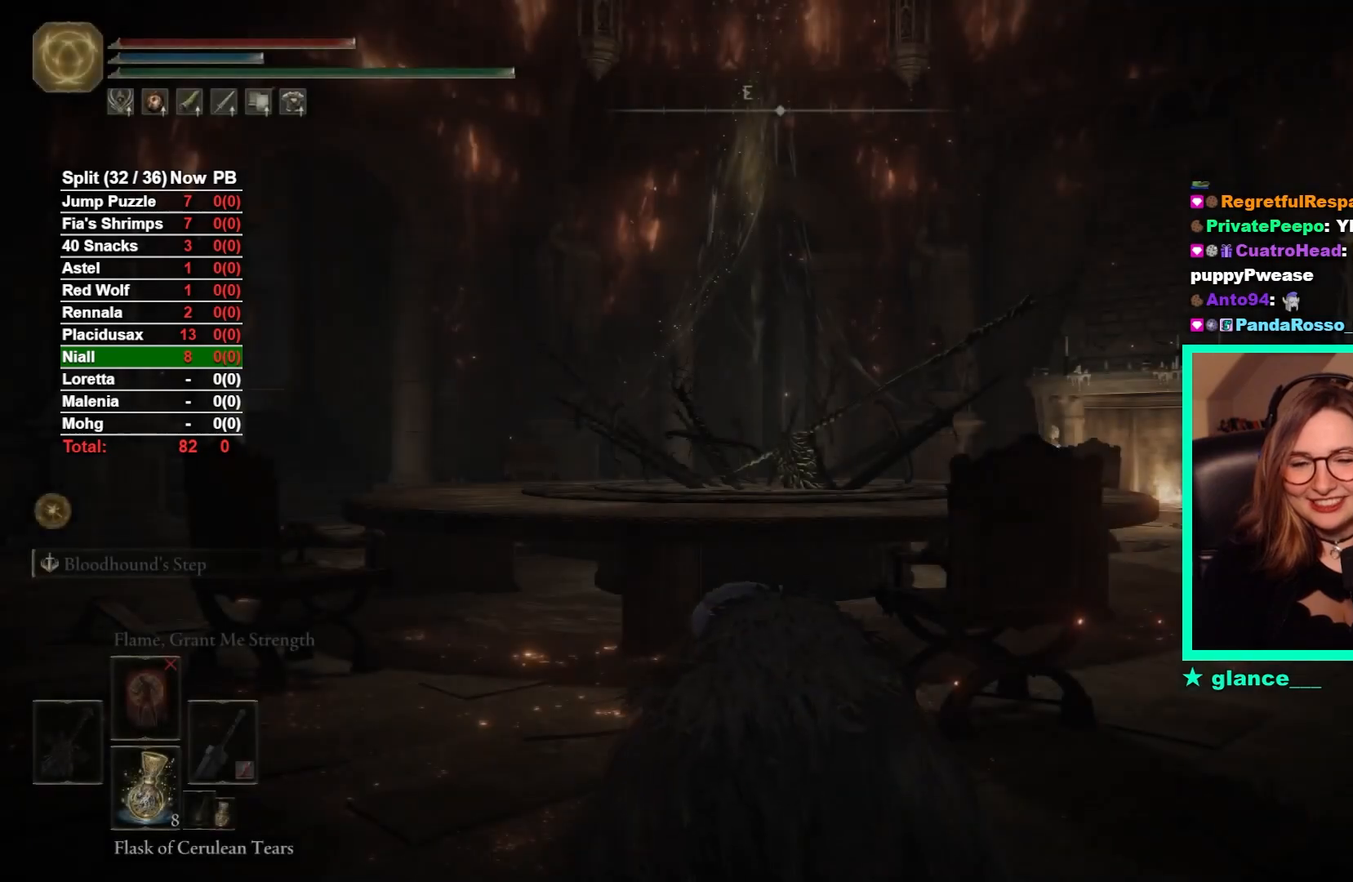
Gameplay with a controller (Xbox layout); each line is a JSON object with the inputs held at the frame after it. "events" lists button and stick changes between this image and that frame as [ms after this image, input, new state], when the widget could be followed in between.
{"buttons": [], "left_stick": "up", "right_stick": "center", "events": [[317, "left_stick", "up"]]}
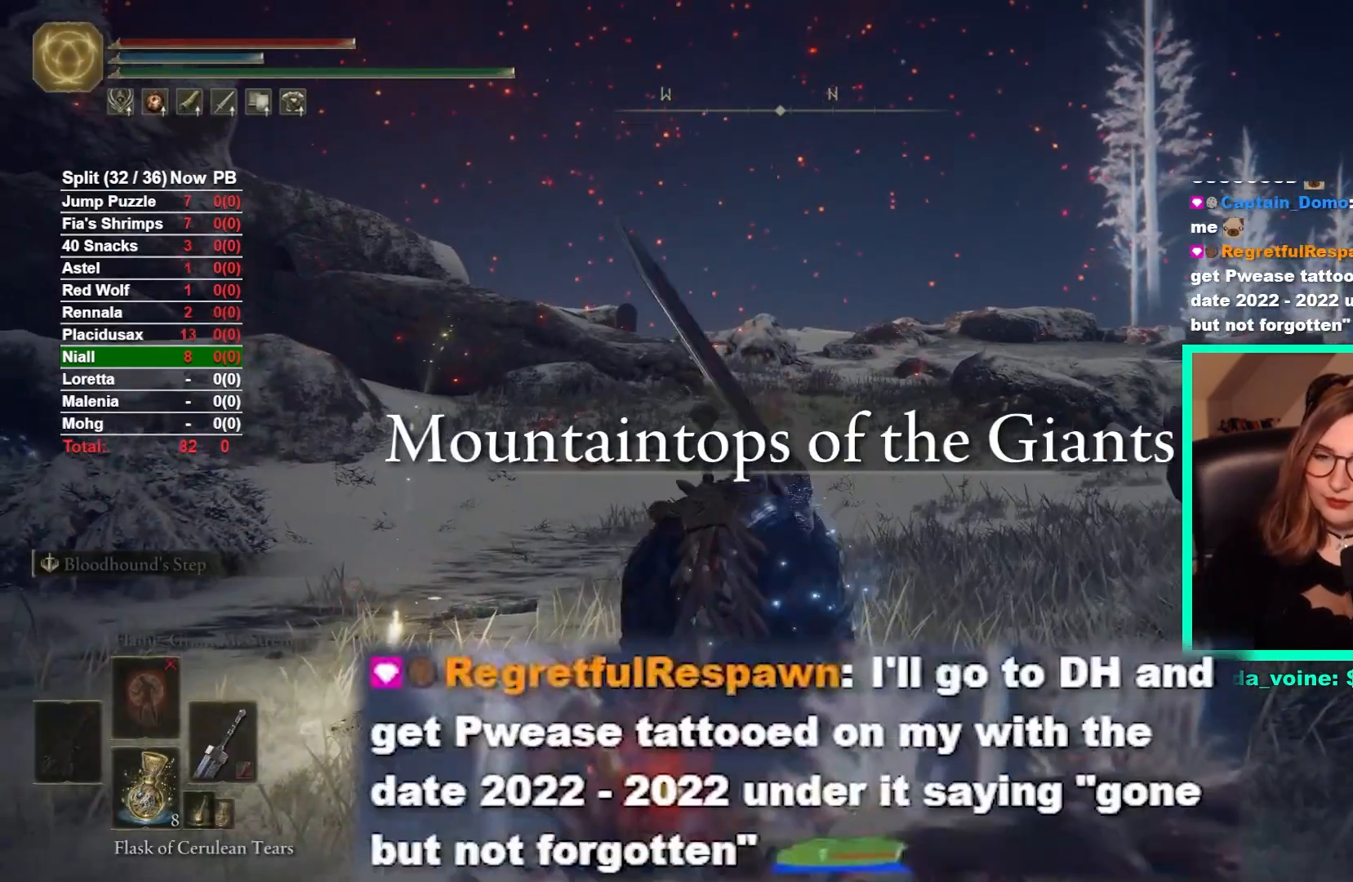
{"buttons": [], "left_stick": "up", "right_stick": "center", "events": []}
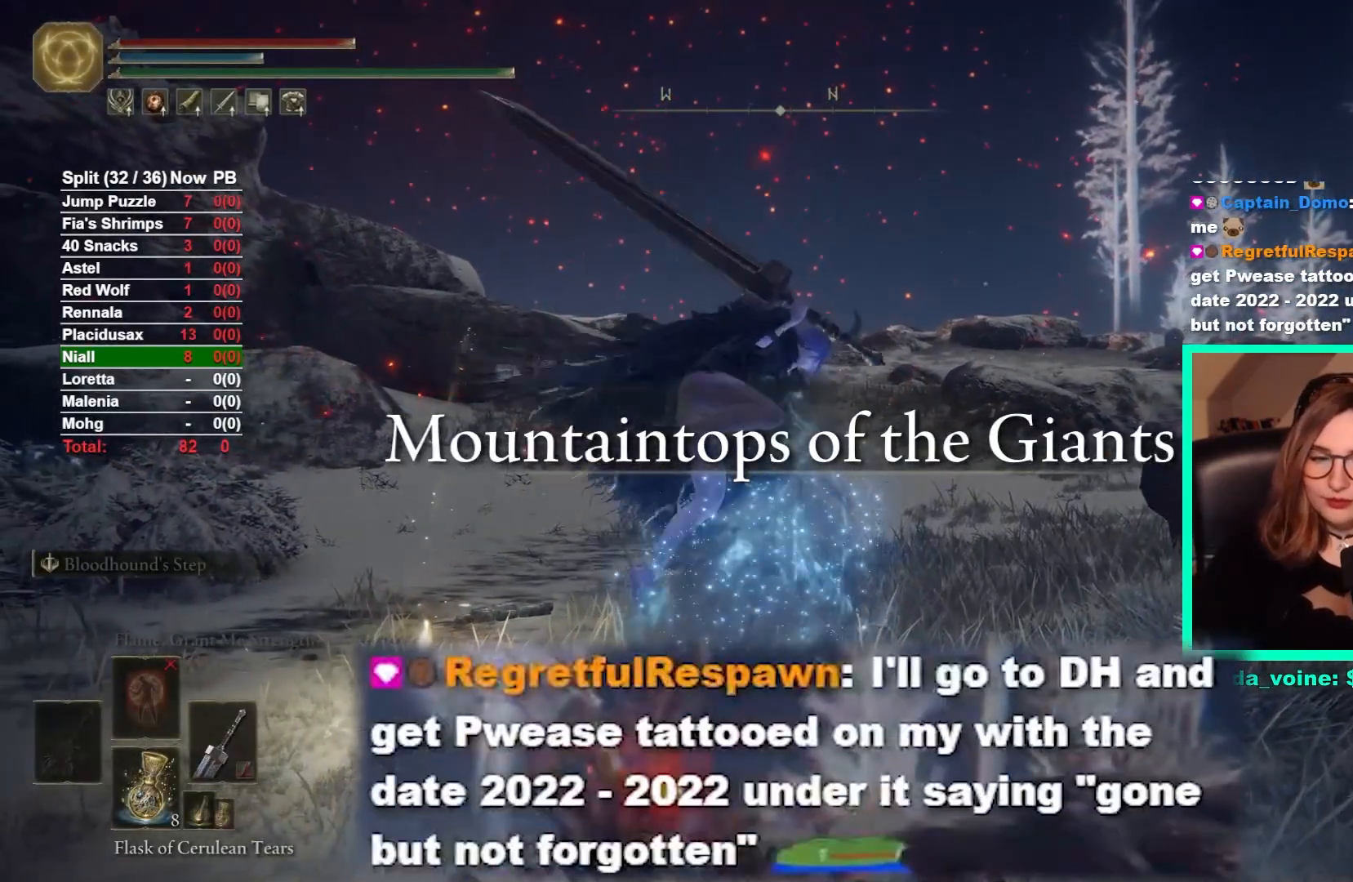
{"buttons": [], "left_stick": "up", "right_stick": "center", "events": [[83, "B", "down"], [233, "B", "up"], [317, "B", "down"], [450, "B", "up"]]}
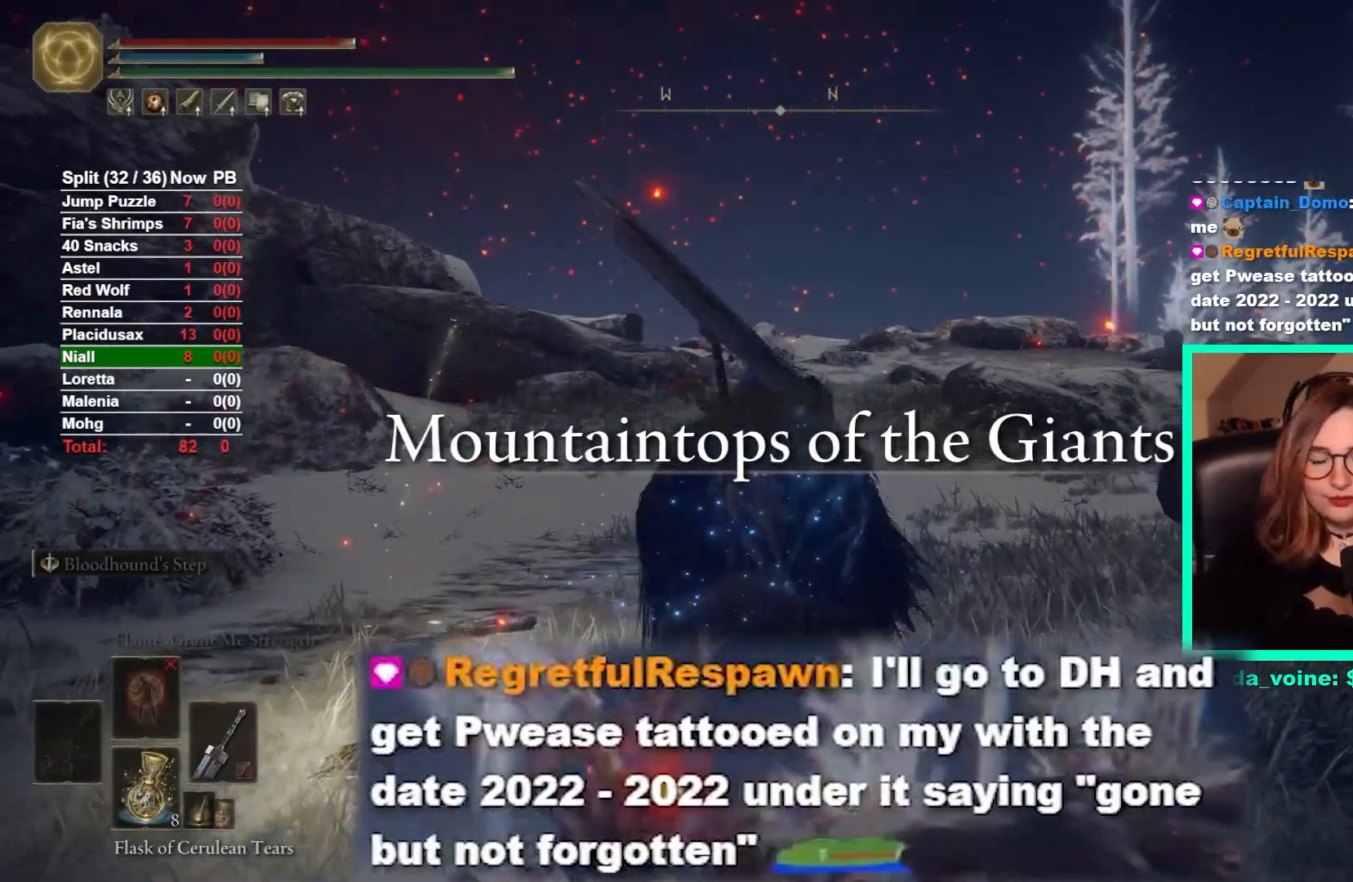
{"buttons": [], "left_stick": "up", "right_stick": "center", "events": [[100, "B", "down"], [183, "B", "up"]]}
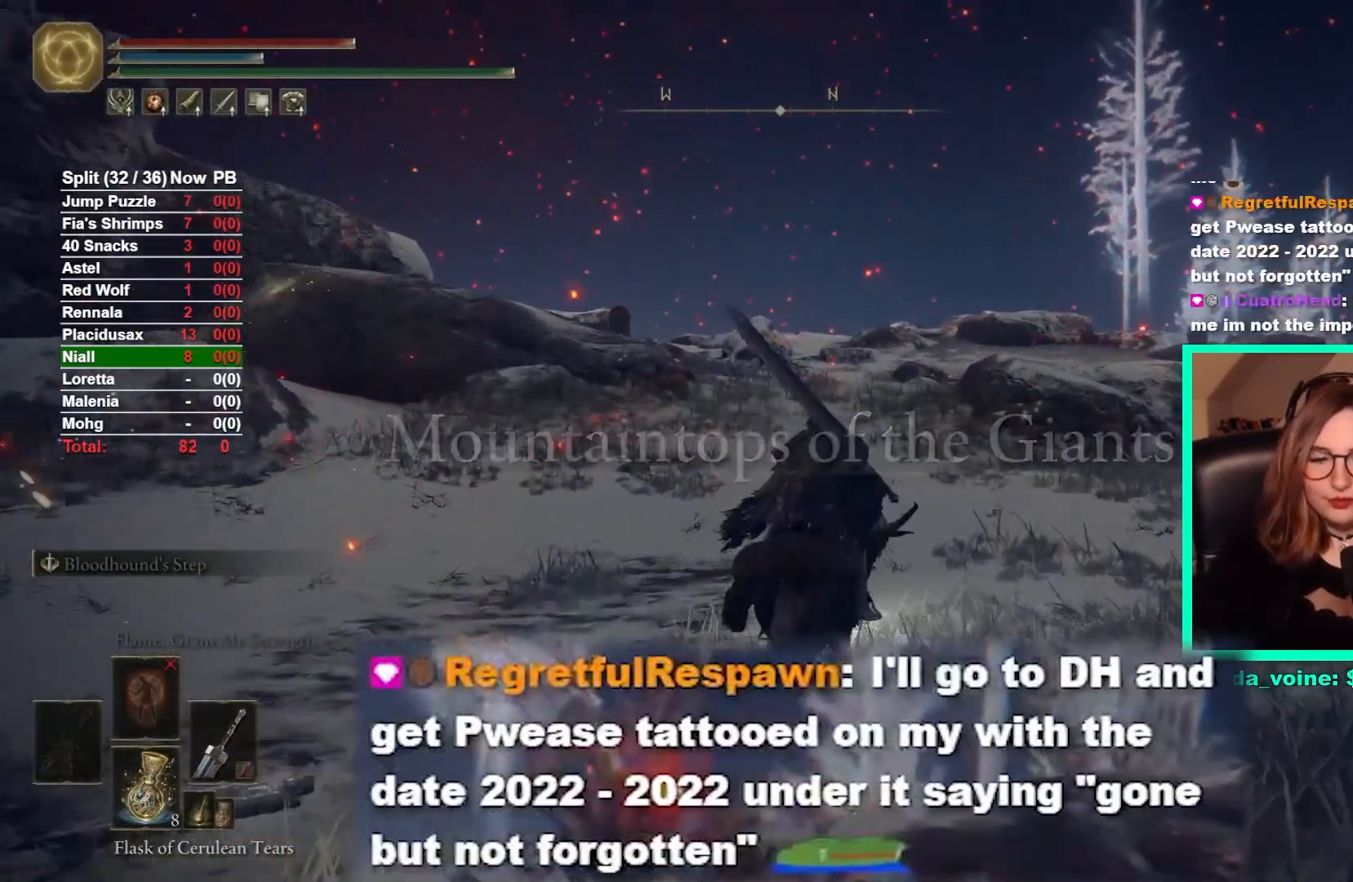
{"buttons": [], "left_stick": "up", "right_stick": "center", "events": [[33, "right_stick", "right"], [267, "right_stick", "center"]]}
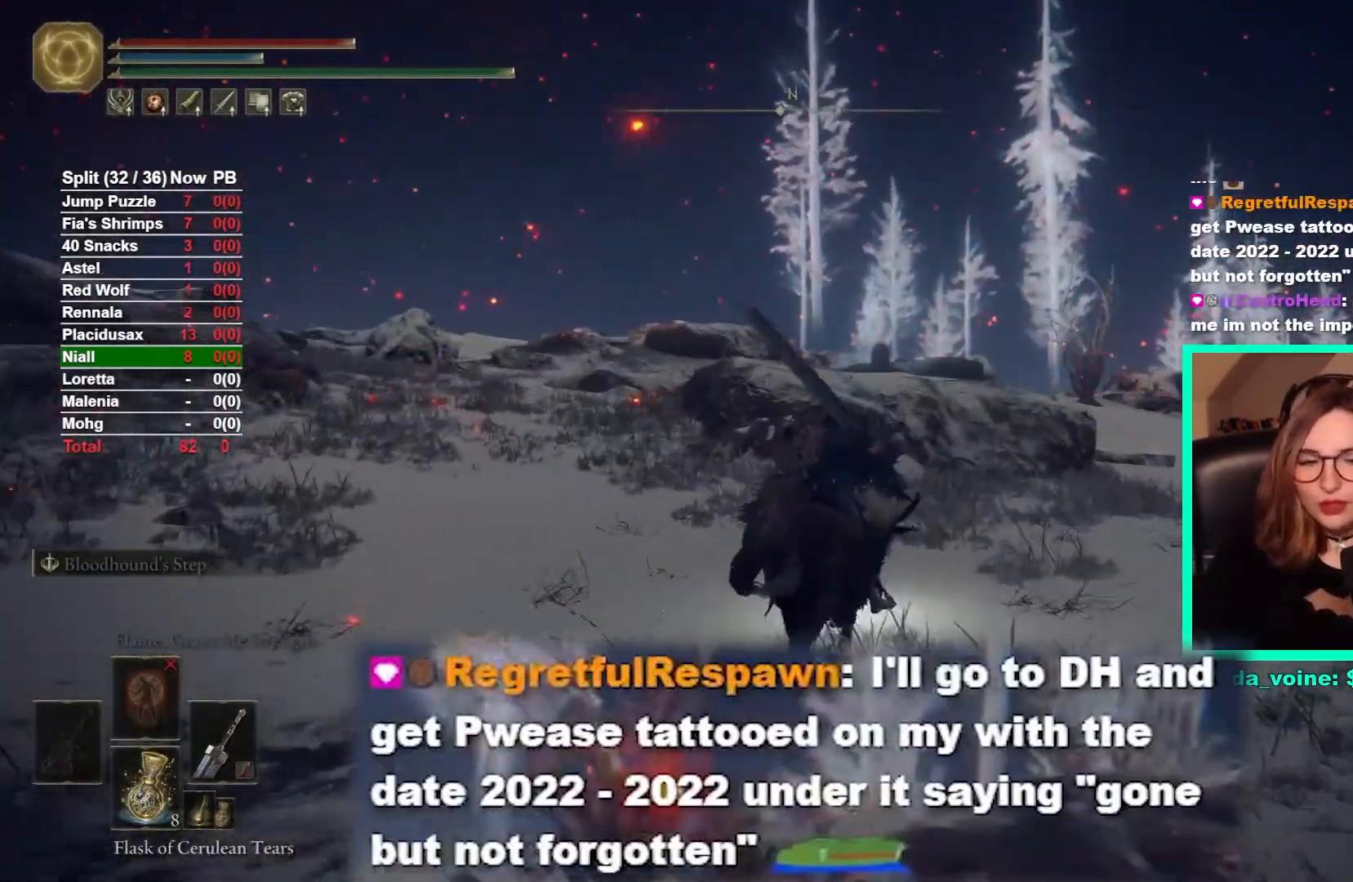
{"buttons": ["A"], "left_stick": "up", "right_stick": "center", "events": [[17, "B", "down"], [133, "B", "up"], [250, "right_stick", "down-left"], [433, "right_stick", "center"], [483, "A", "down"]]}
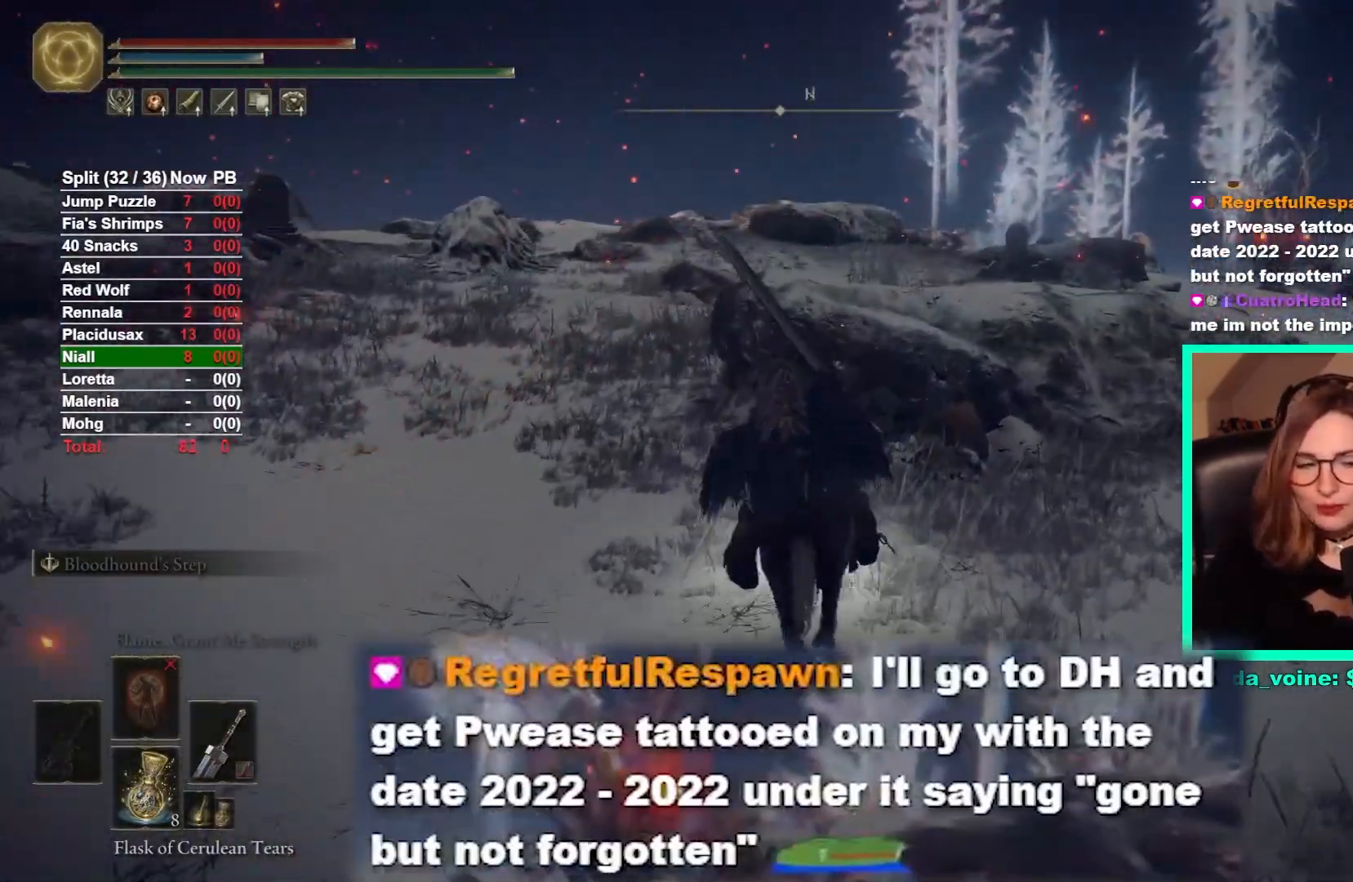
{"buttons": ["A"], "left_stick": "up", "right_stick": "center", "events": [[100, "A", "up"], [450, "A", "down"]]}
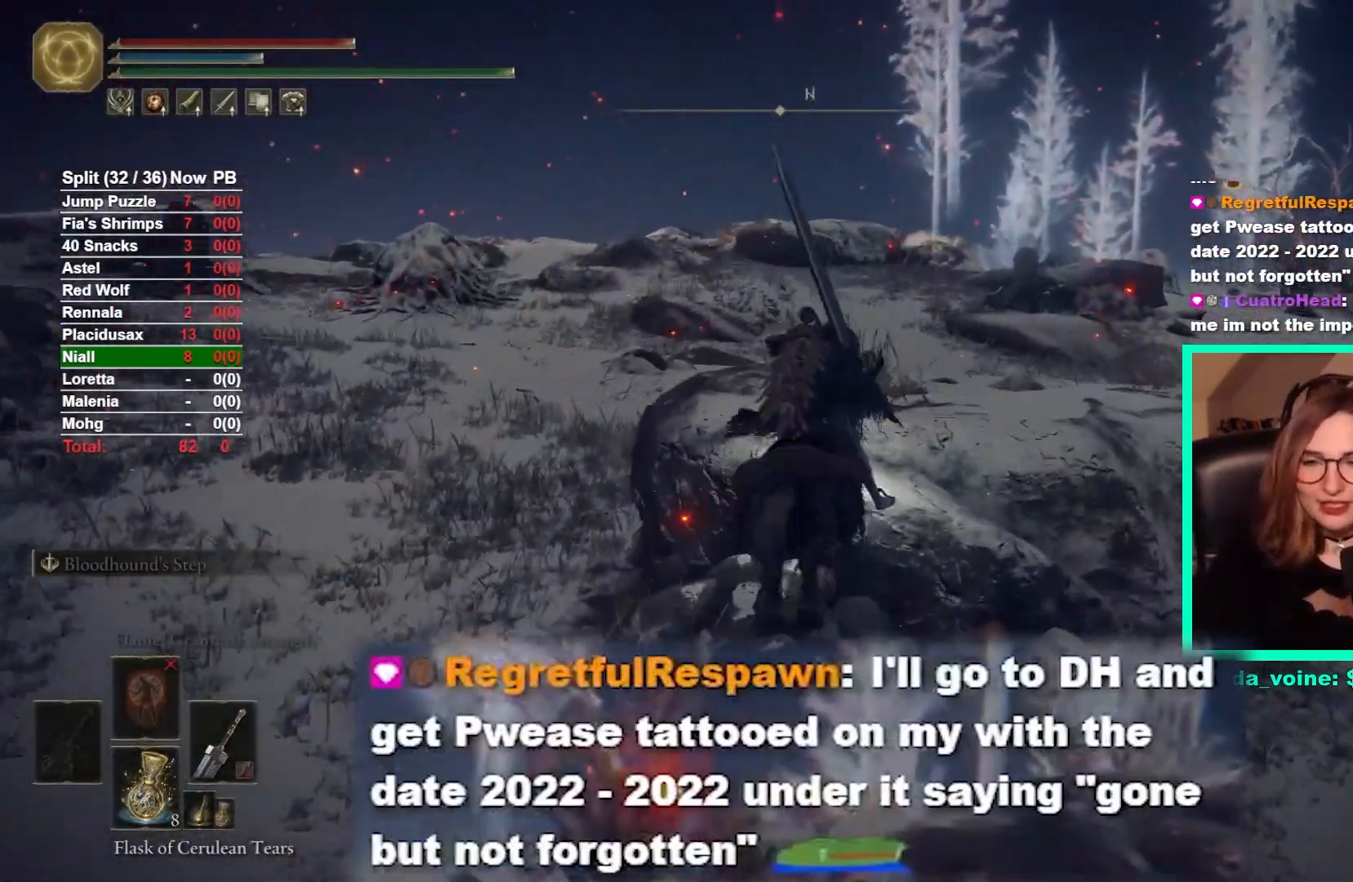
{"buttons": [], "left_stick": "up", "right_stick": "center", "events": [[50, "A", "up"]]}
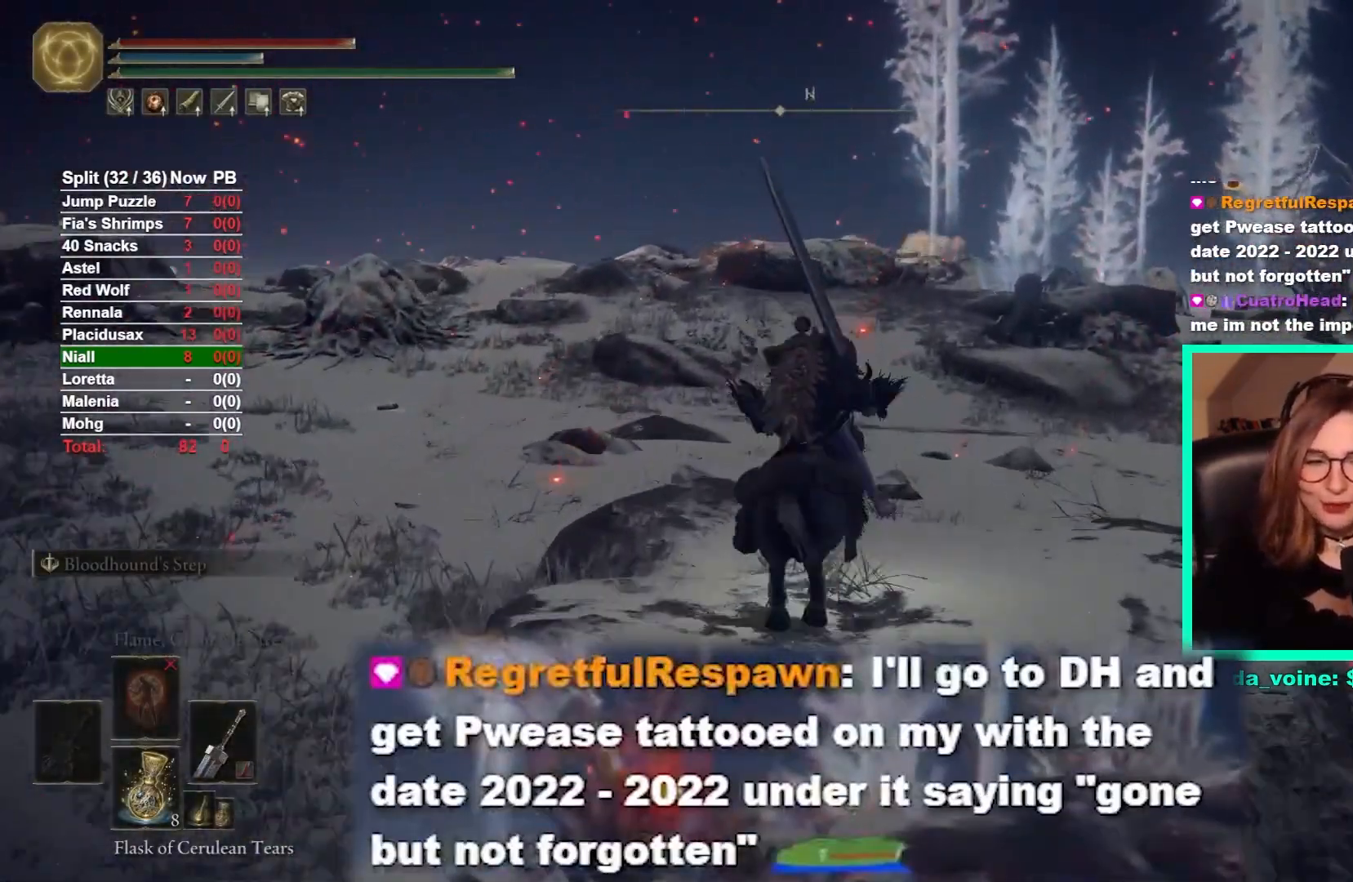
{"buttons": ["B"], "left_stick": "up", "right_stick": "center", "events": [[467, "B", "down"]]}
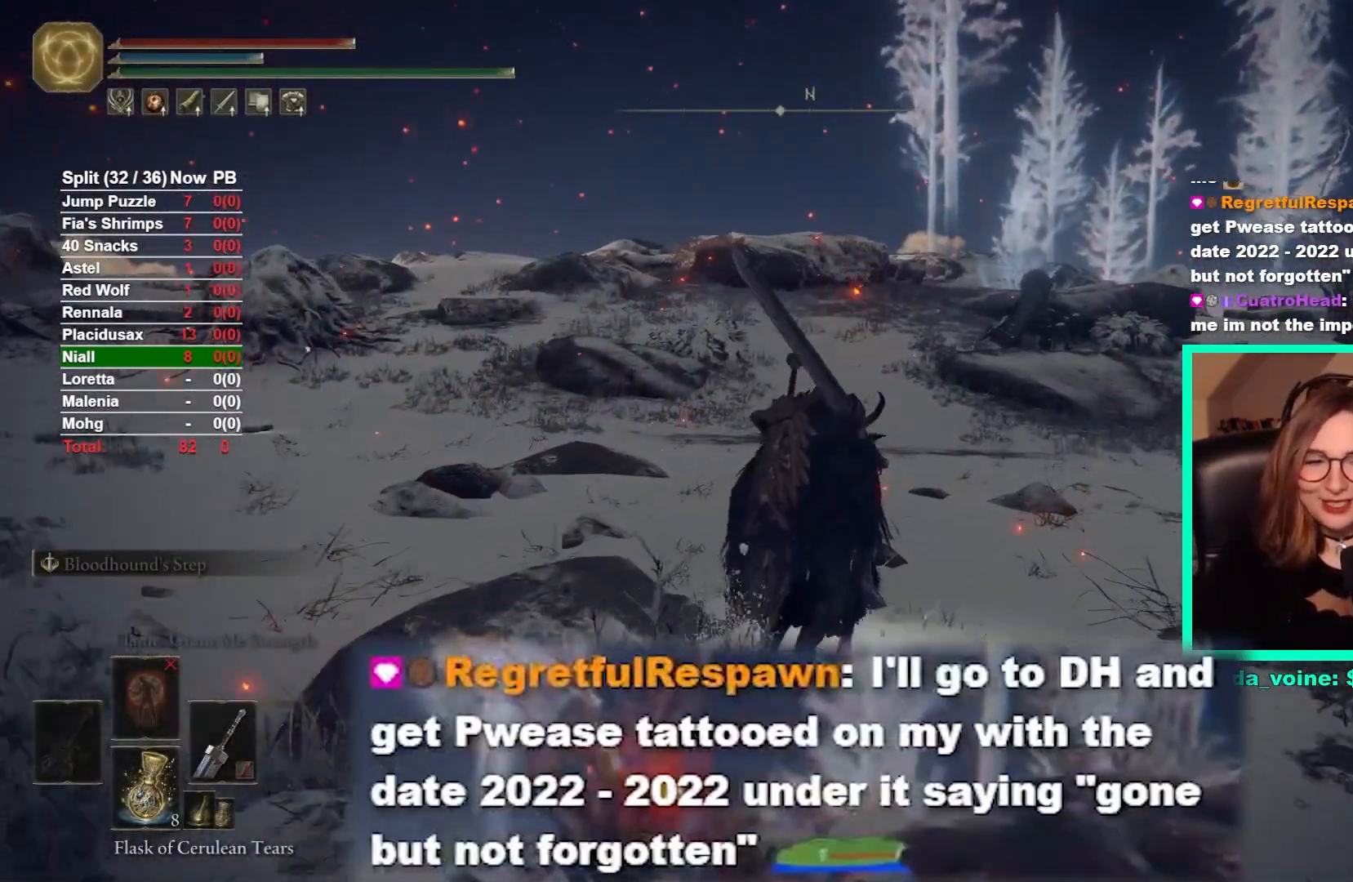
{"buttons": [], "left_stick": "up", "right_stick": "center", "events": [[167, "B", "up"]]}
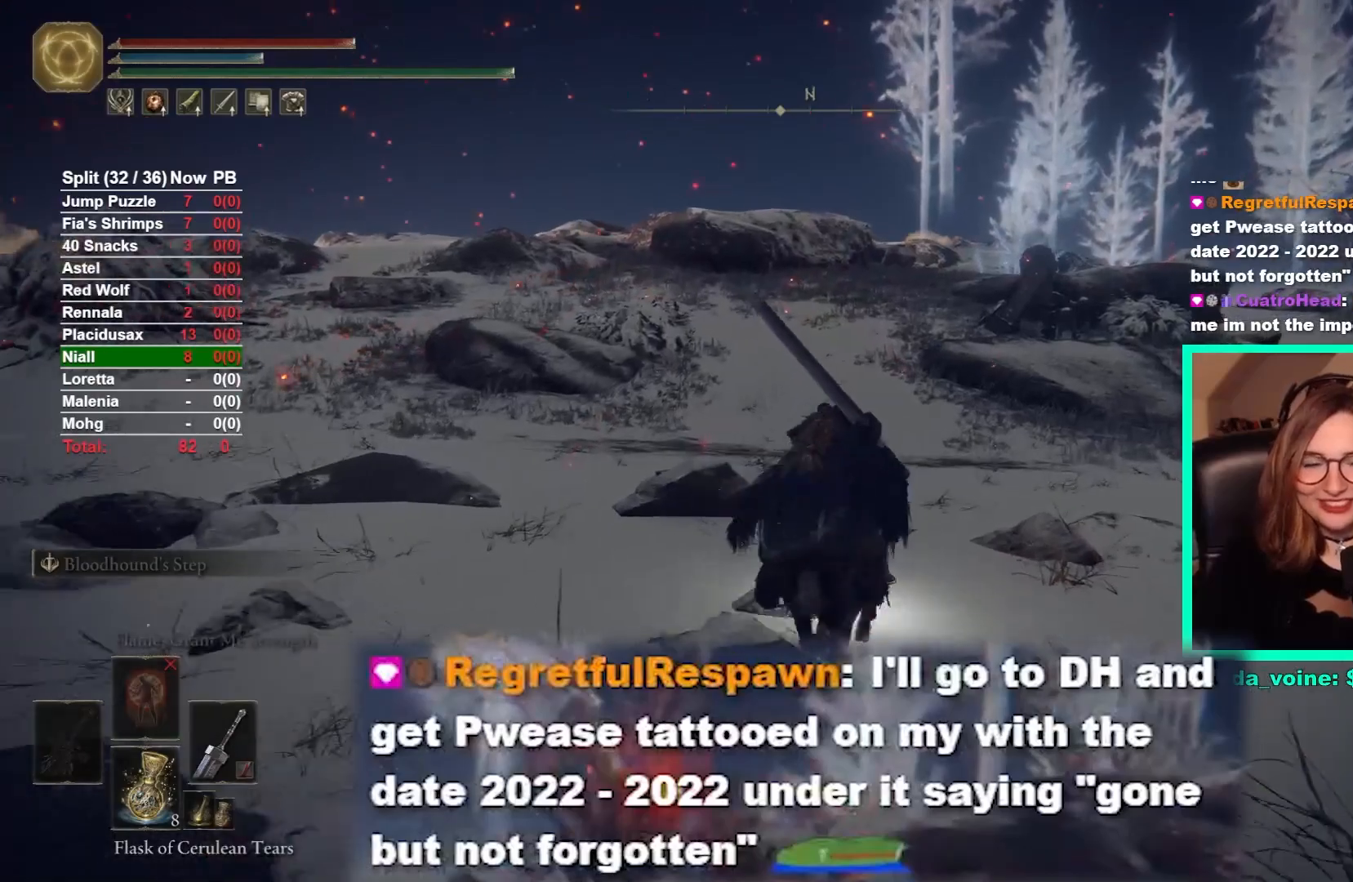
{"buttons": [], "left_stick": "up", "right_stick": "center", "events": [[117, "right_stick", "up-right"], [250, "right_stick", "center"]]}
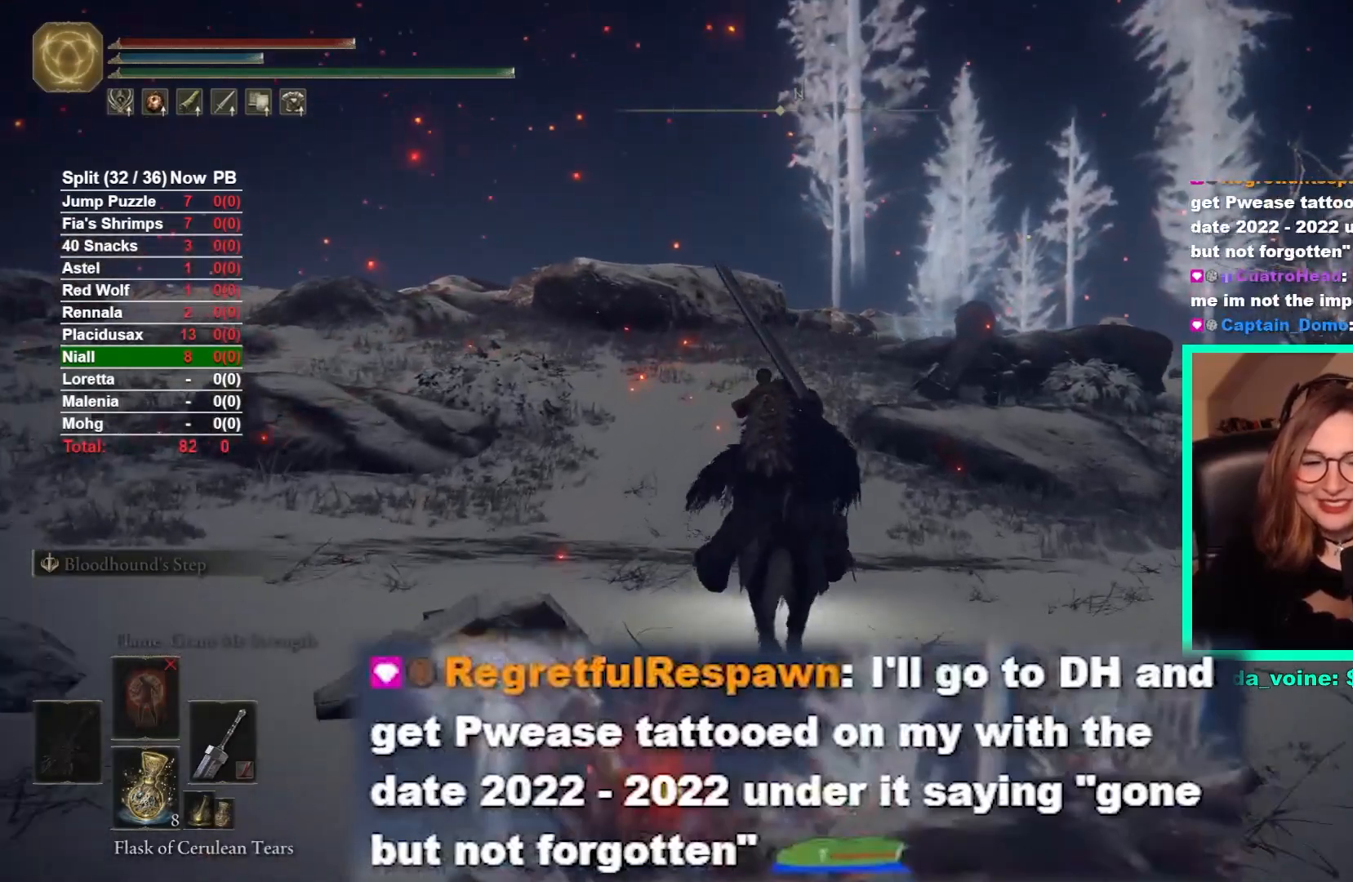
{"buttons": [], "left_stick": "up-right", "right_stick": "down-left", "events": [[383, "left_stick", "up-right"], [383, "right_stick", "down-left"]]}
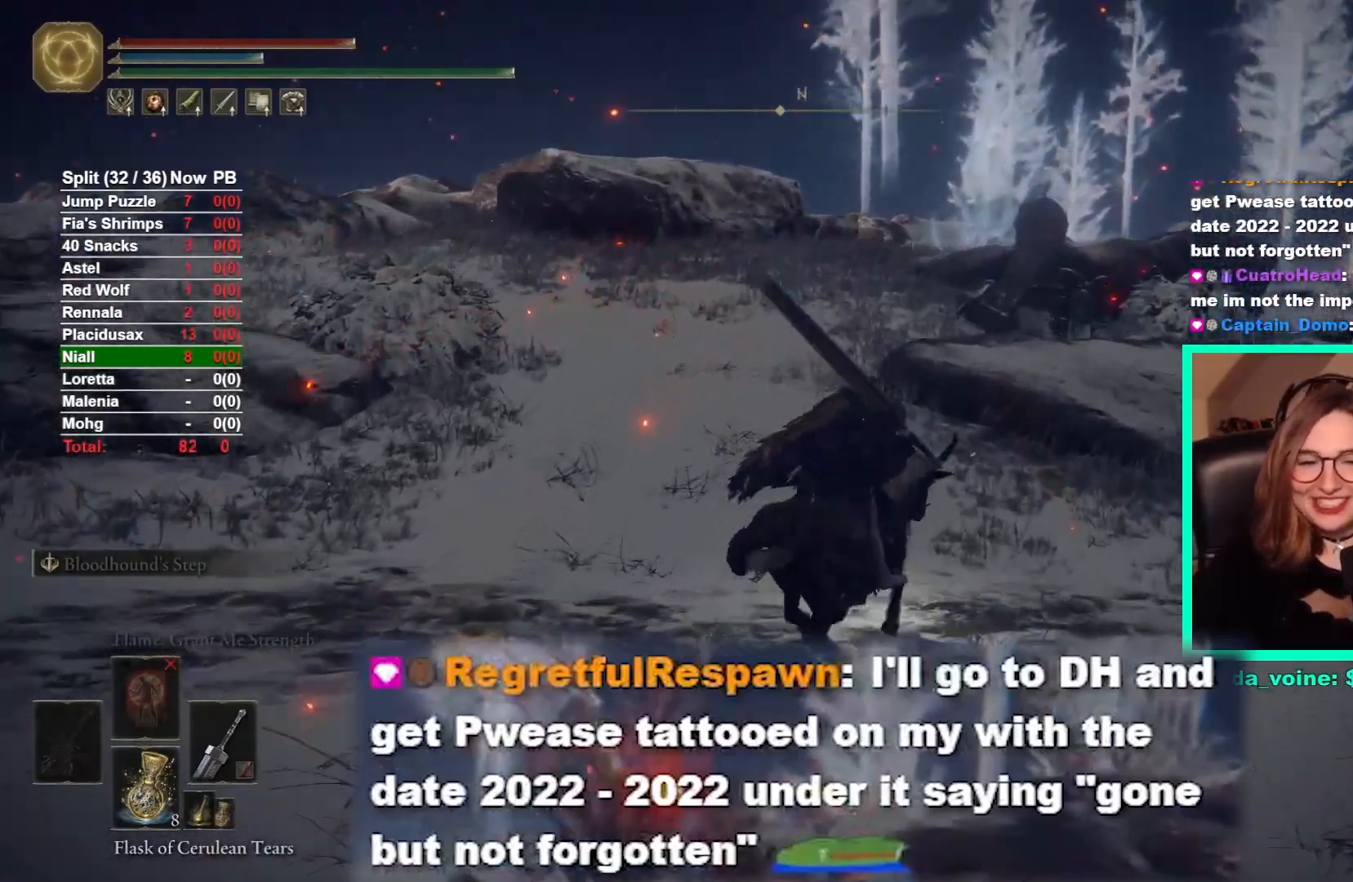
{"buttons": [], "left_stick": "up", "right_stick": "center", "events": [[67, "right_stick", "center"], [183, "left_stick", "up"]]}
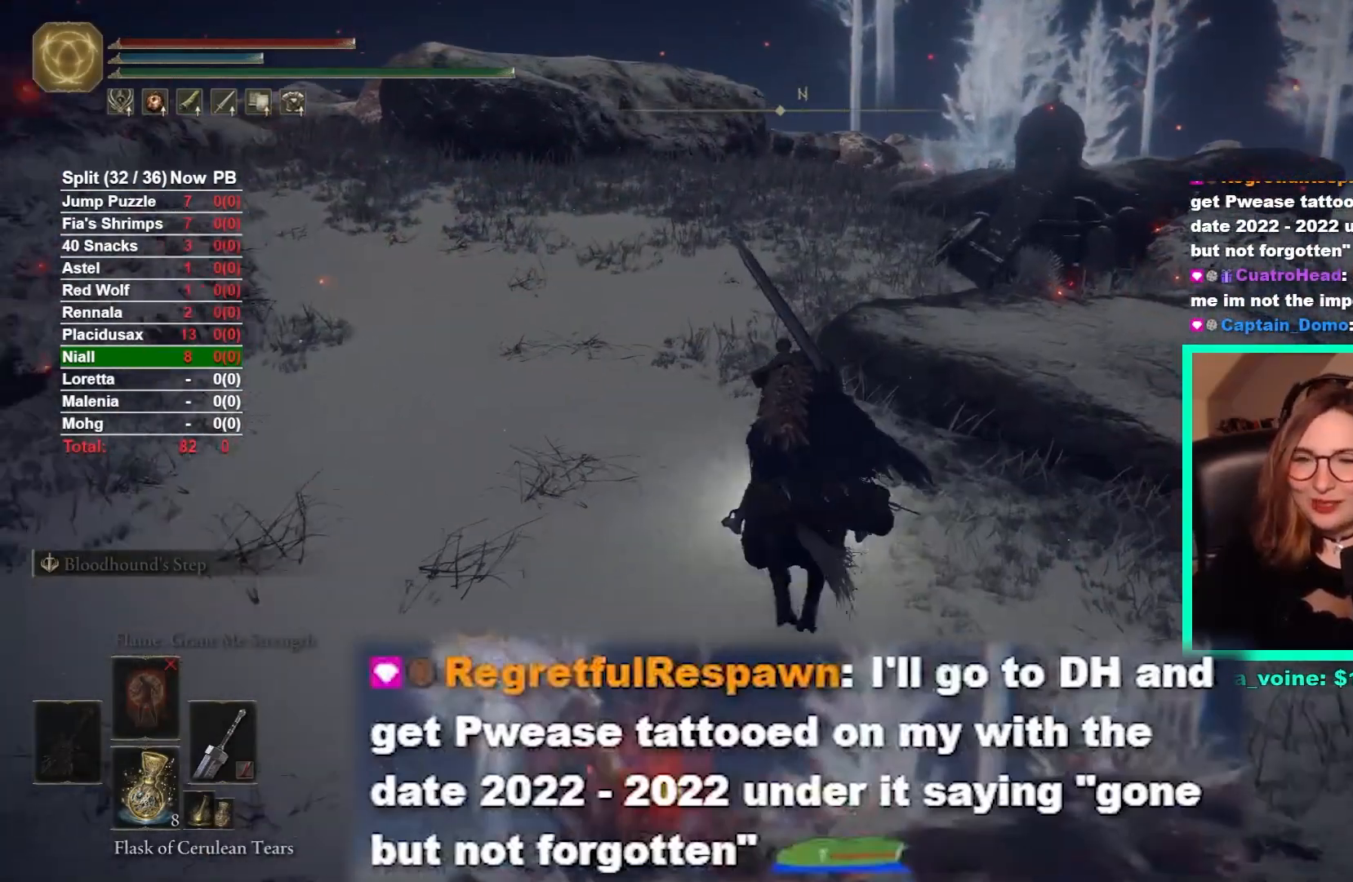
{"buttons": [], "left_stick": "up", "right_stick": "center", "events": []}
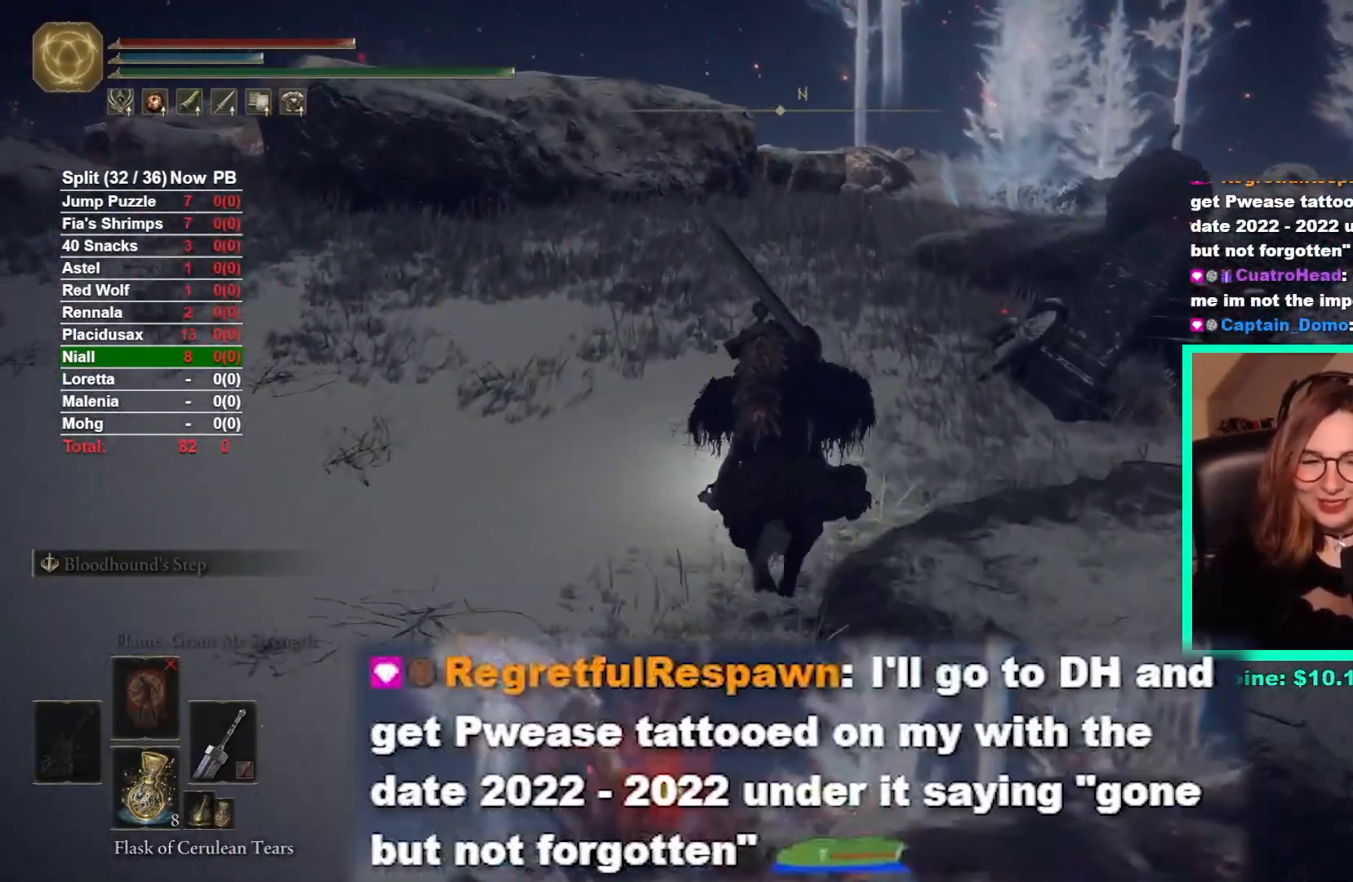
{"buttons": ["B"], "left_stick": "up-right", "right_stick": "center", "events": [[450, "B", "down"], [500, "left_stick", "up-right"]]}
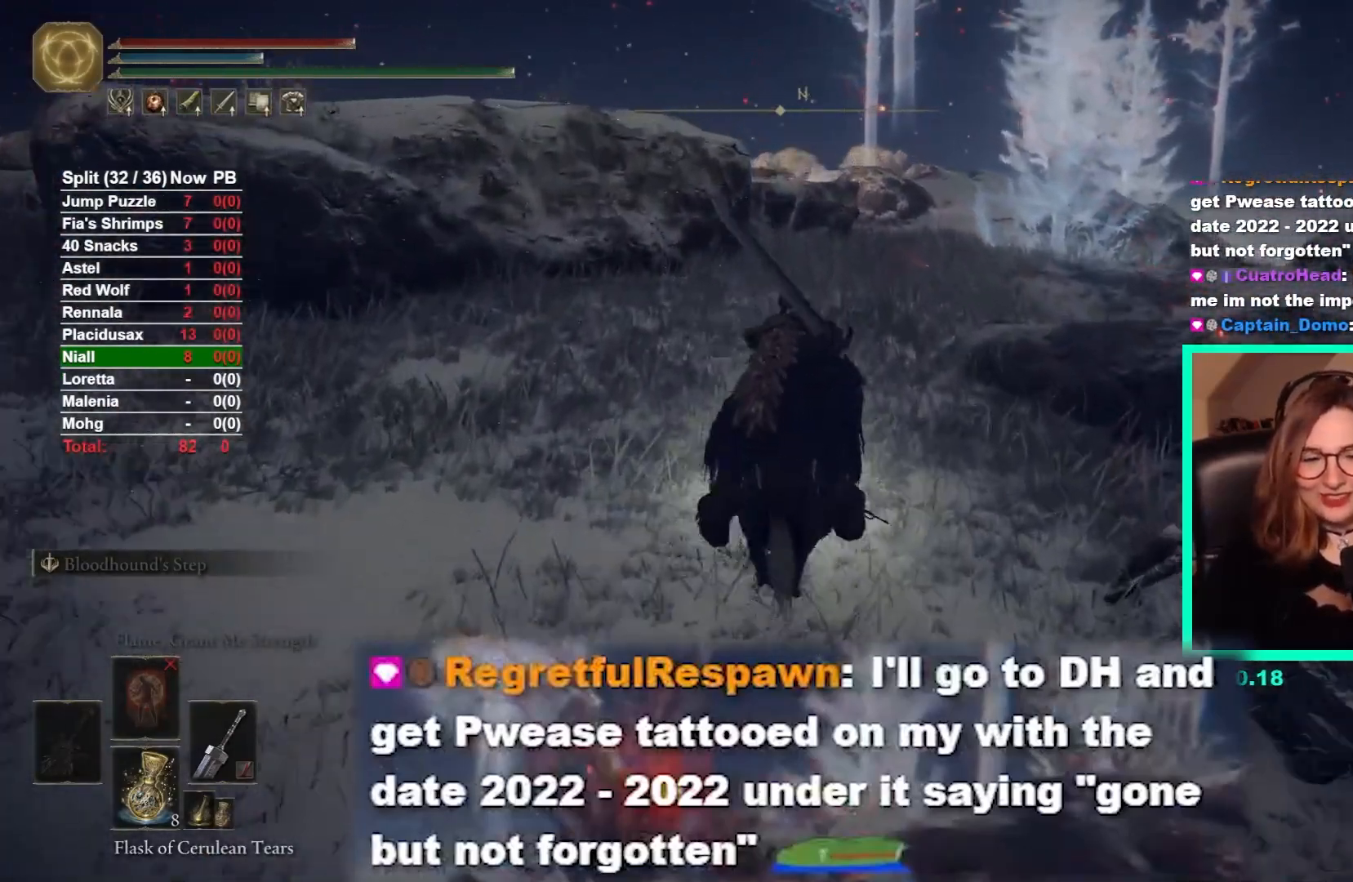
{"buttons": [], "left_stick": "up-right", "right_stick": "center", "events": [[67, "B", "up"]]}
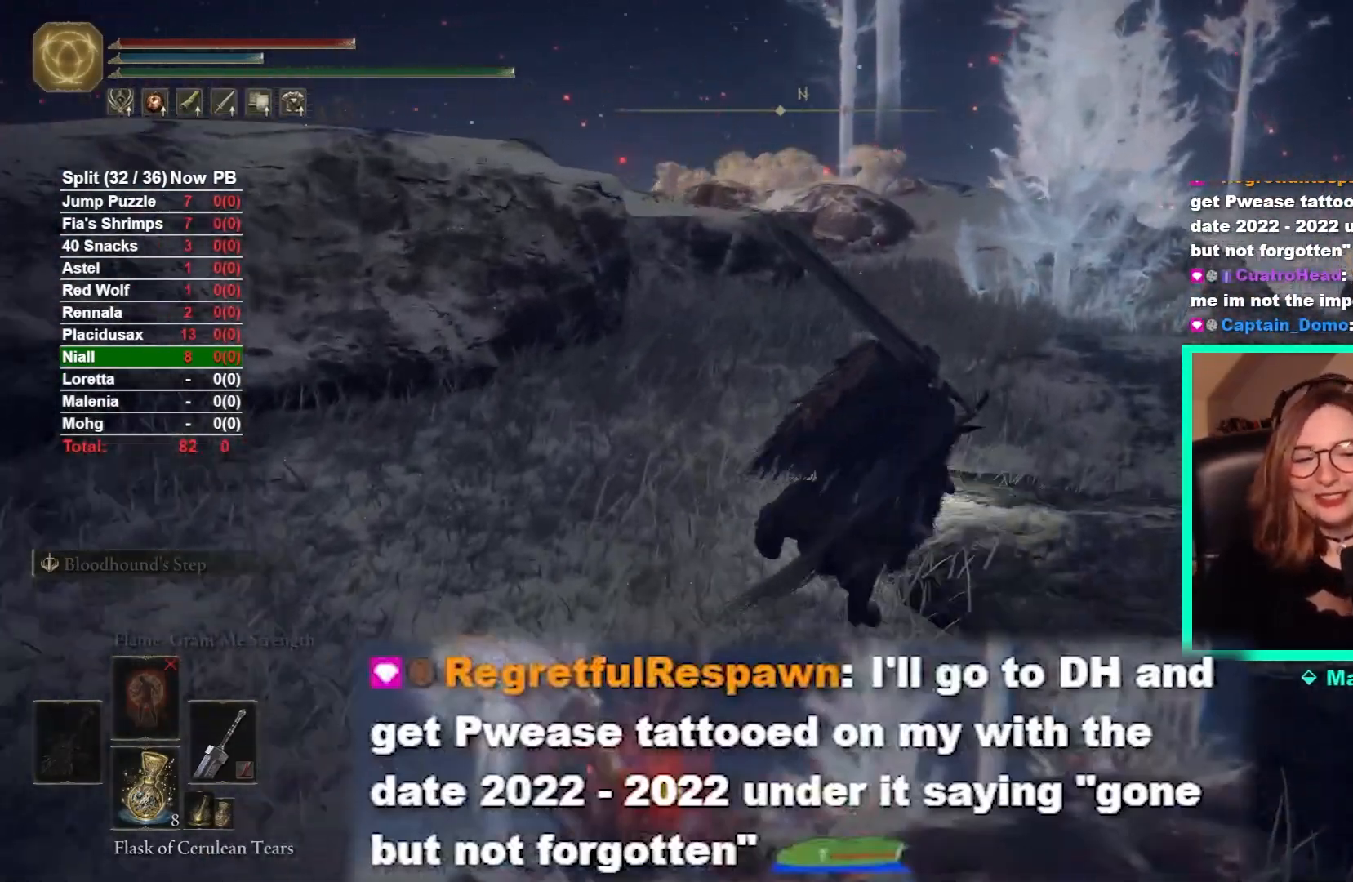
{"buttons": [], "left_stick": "up-right", "right_stick": "center", "events": []}
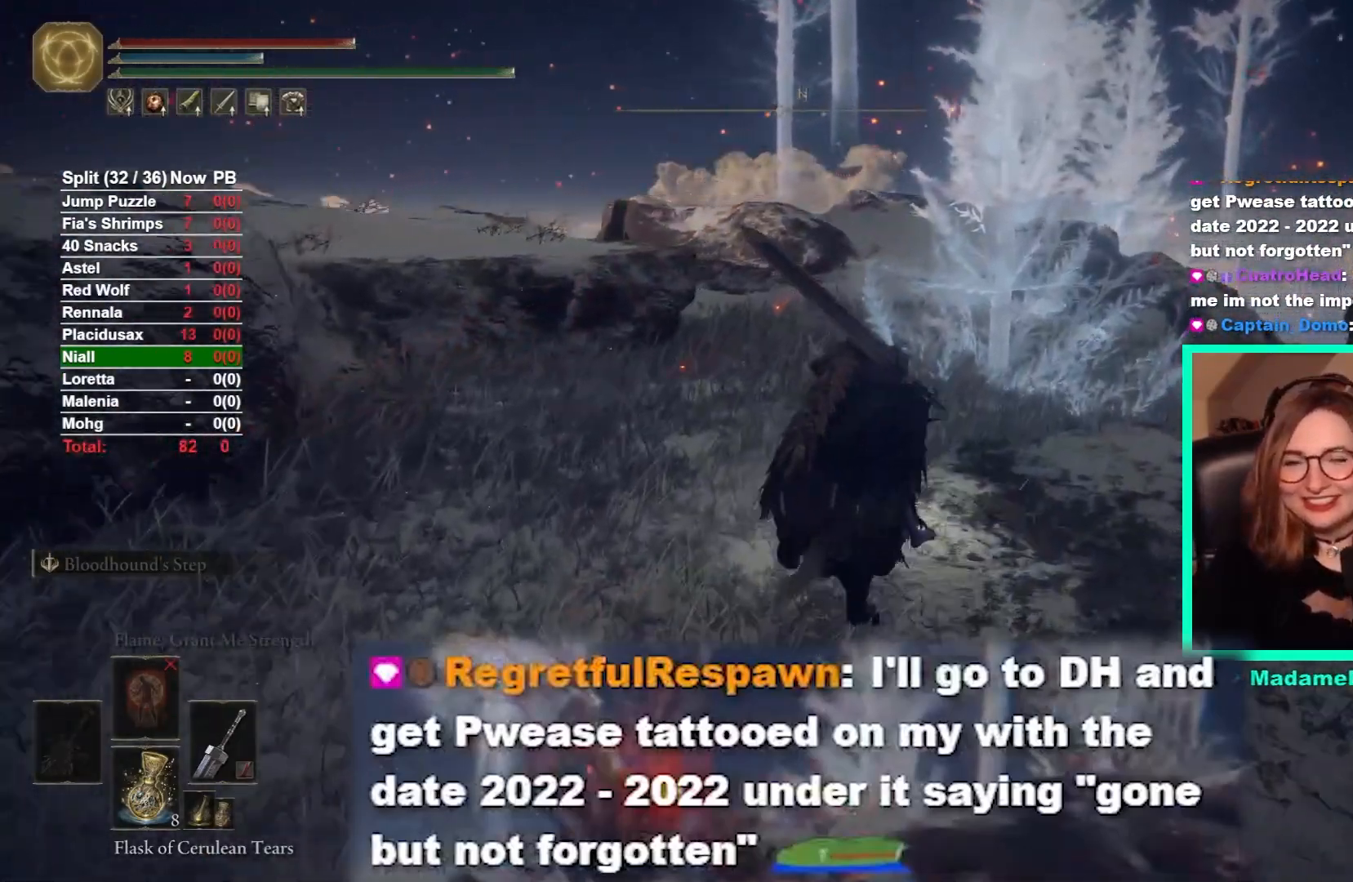
{"buttons": [], "left_stick": "up", "right_stick": "center", "events": [[17, "left_stick", "up"]]}
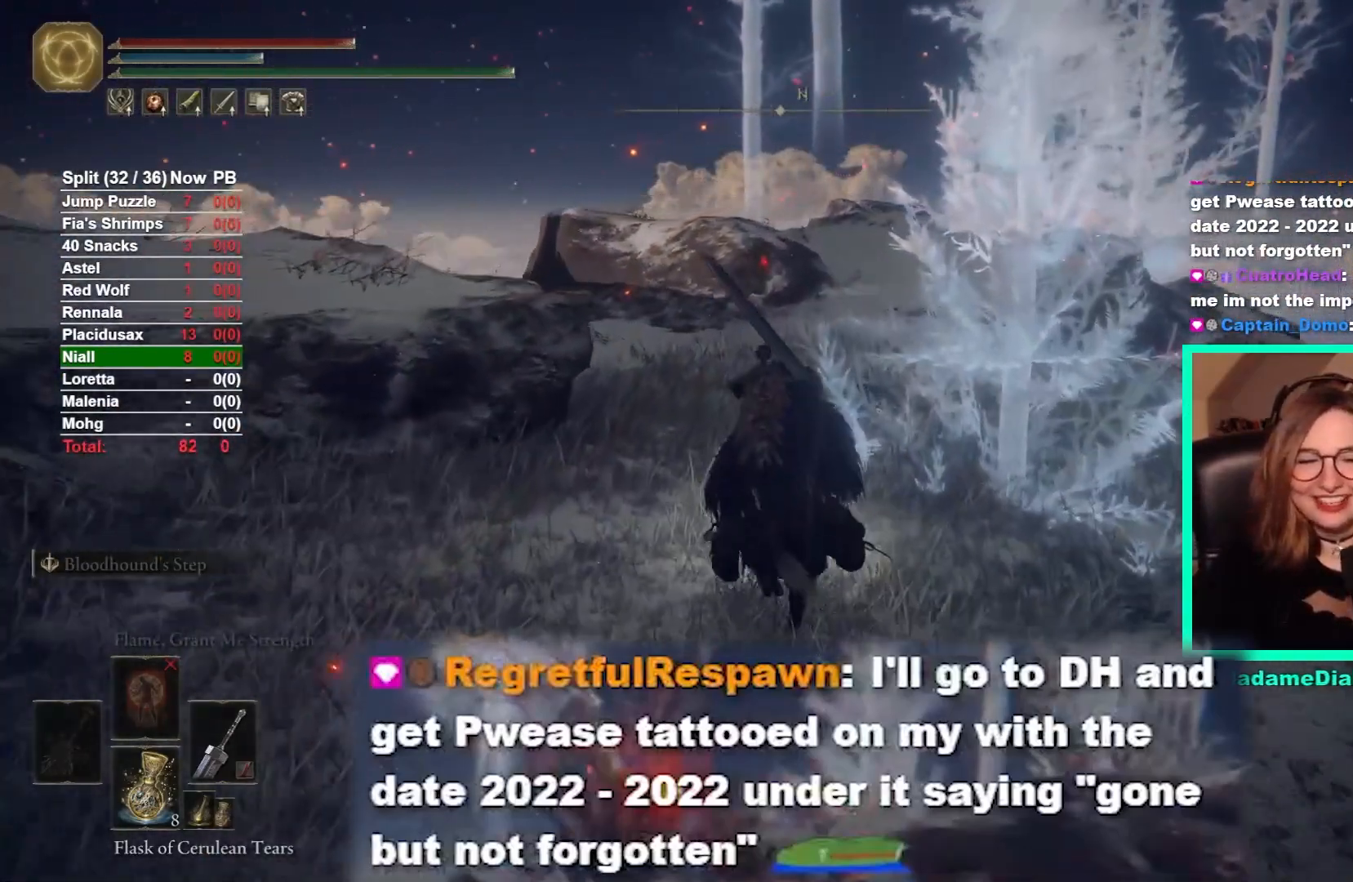
{"buttons": [], "left_stick": "up", "right_stick": "center", "events": [[217, "right_stick", "down-right"], [483, "right_stick", "center"]]}
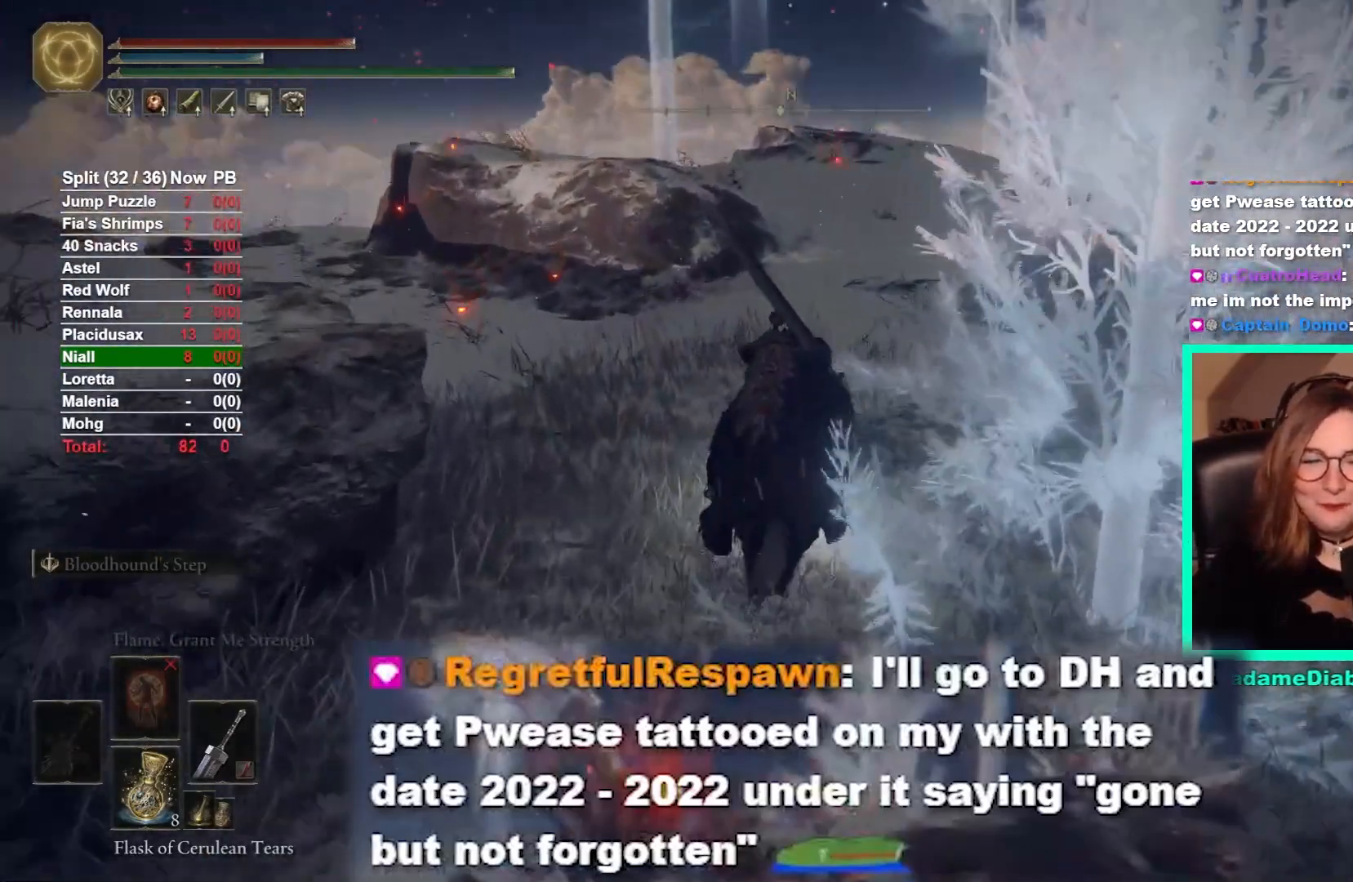
{"buttons": [], "left_stick": "up", "right_stick": "center", "events": []}
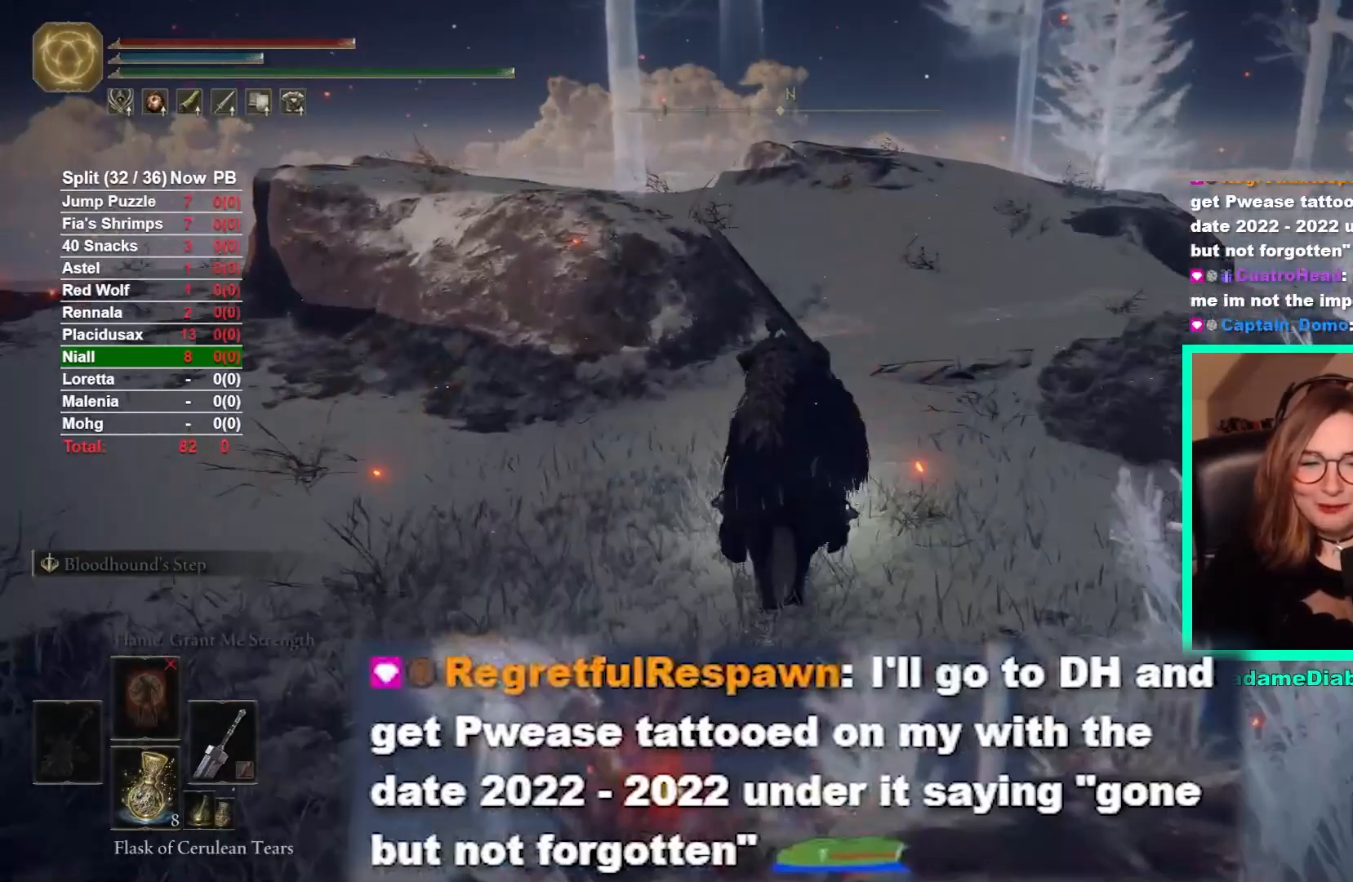
{"buttons": [], "left_stick": "up", "right_stick": "center", "events": []}
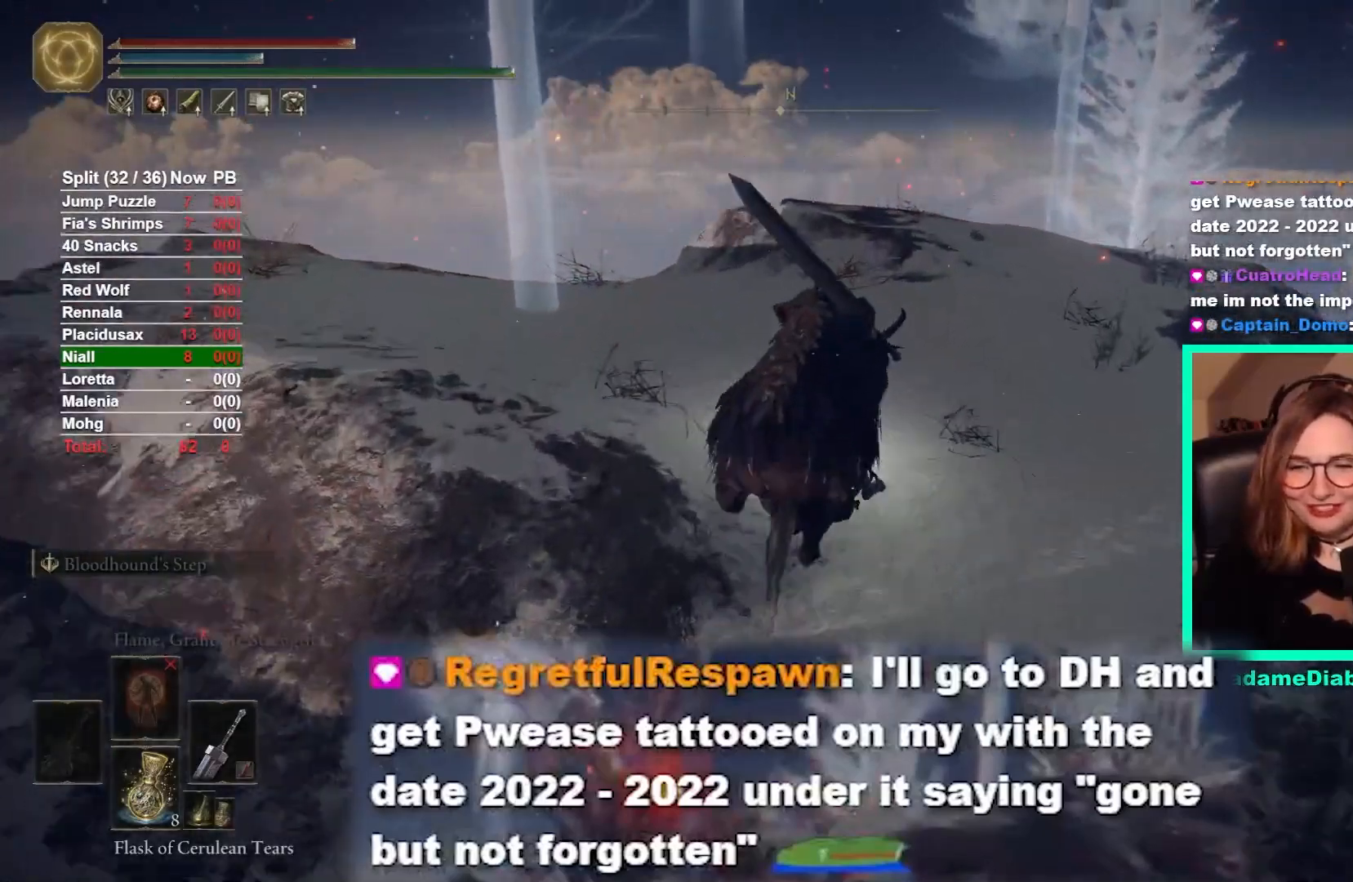
{"buttons": [], "left_stick": "up", "right_stick": "down", "events": [[333, "right_stick", "down"]]}
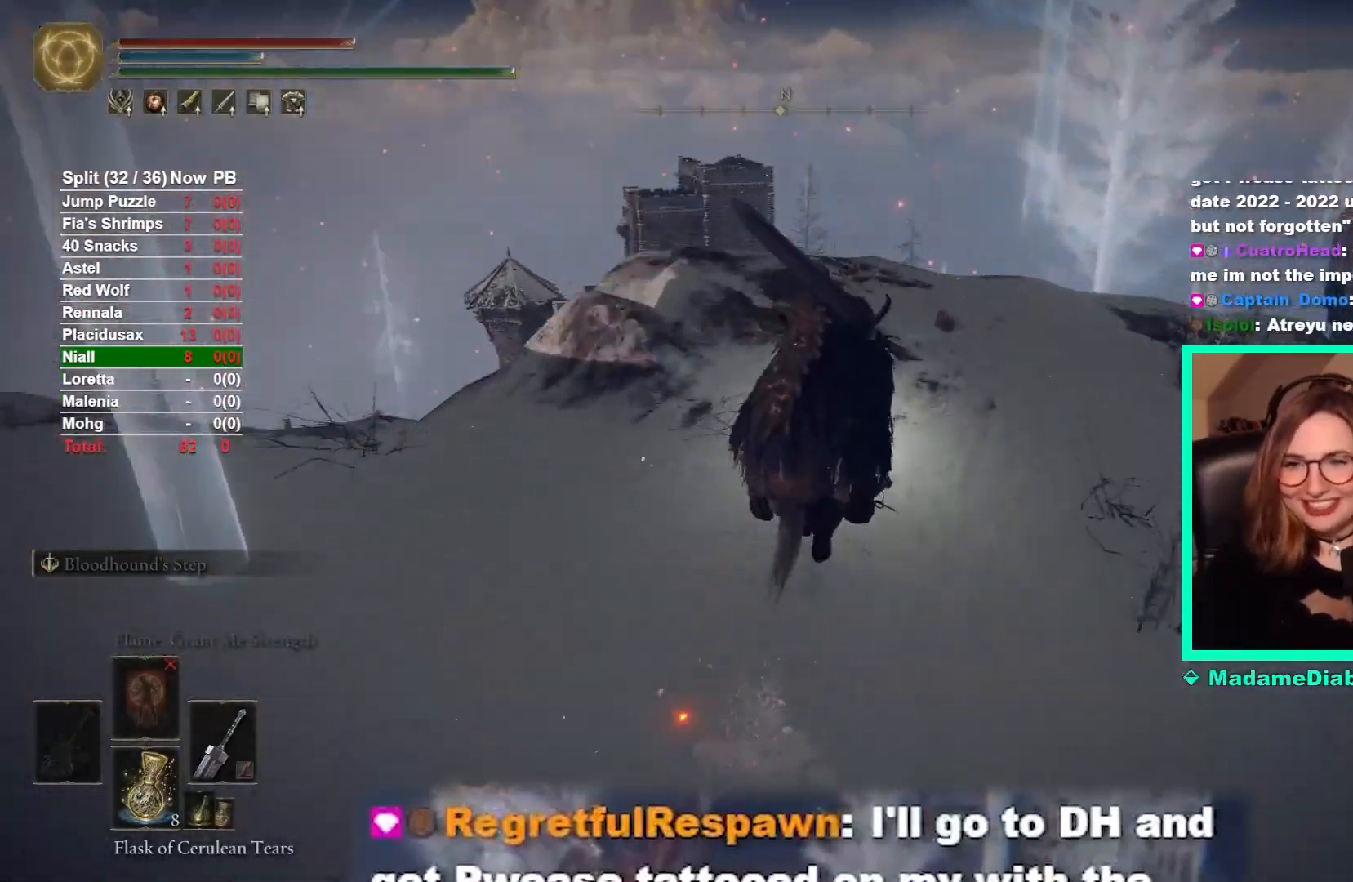
{"buttons": [], "left_stick": "up", "right_stick": "center", "events": [[217, "right_stick", "center"]]}
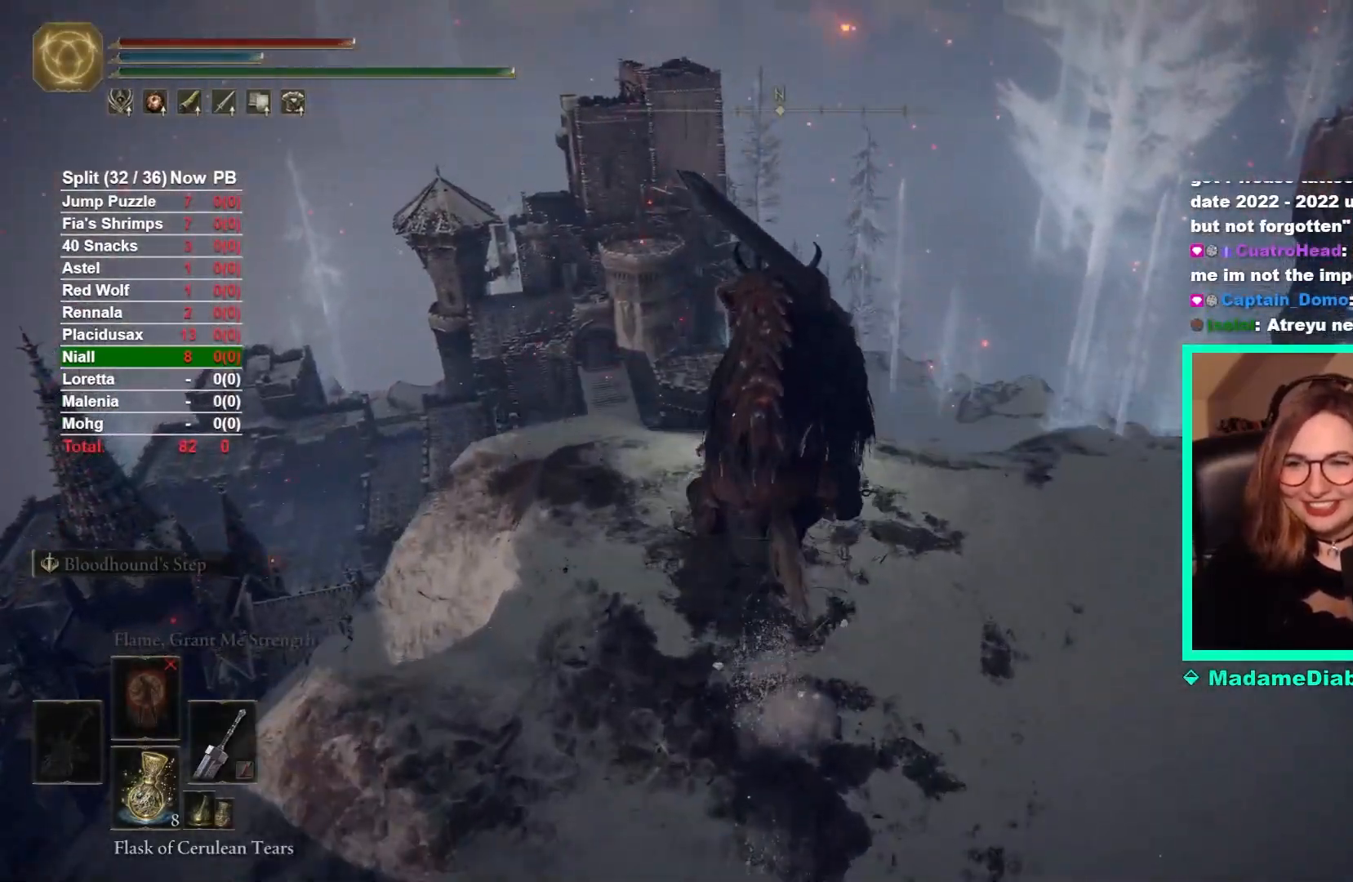
{"buttons": [], "left_stick": "up", "right_stick": "center", "events": [[267, "A", "down"], [350, "A", "up"]]}